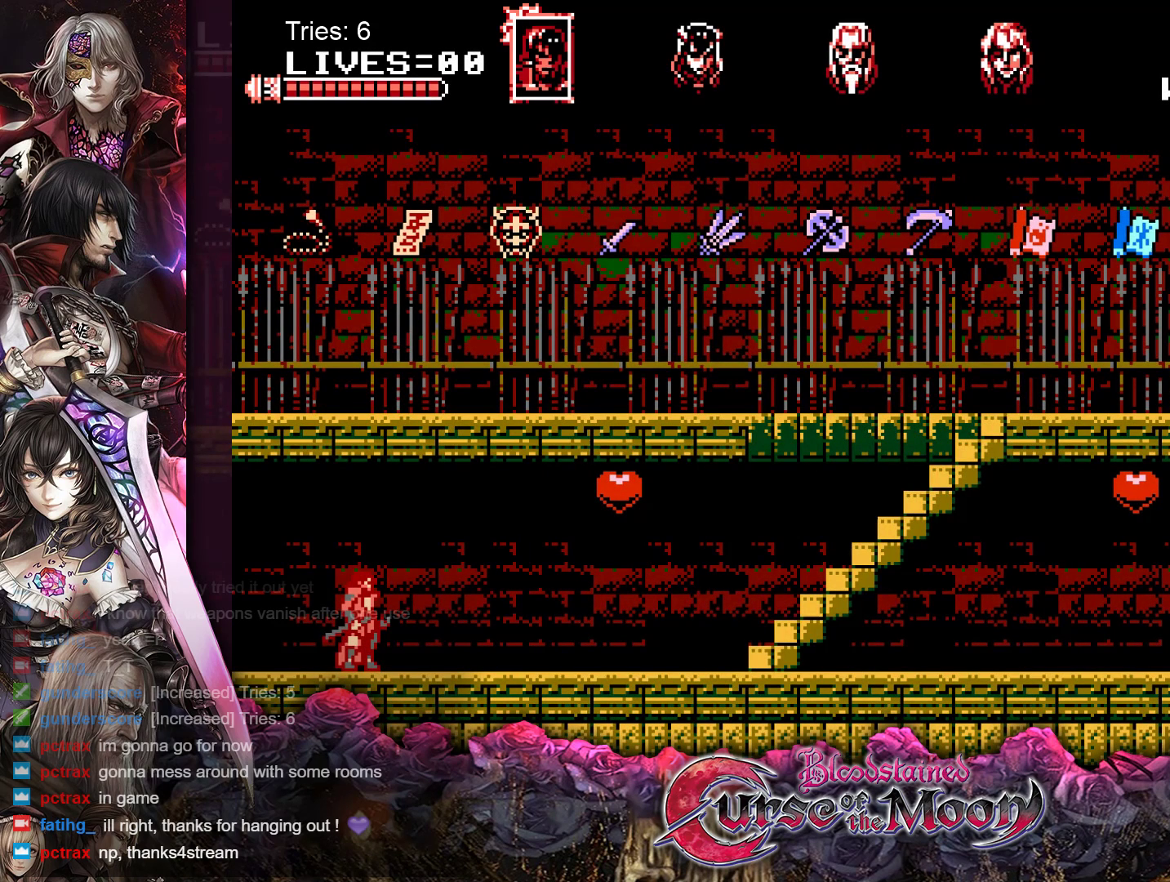
Gameplay with a controller (Nintendo layout); each line is a JSON object with the inputs held at the frame after it. "events" lists button and stick changes between this image and that frame as [ms after this image, input, new state], when the widget could be followed in between. Not read: L1 L3 R3.
{"buttons": ["DPAD_RIGHT"], "events": [[400, "DPAD_RIGHT", "down"]]}
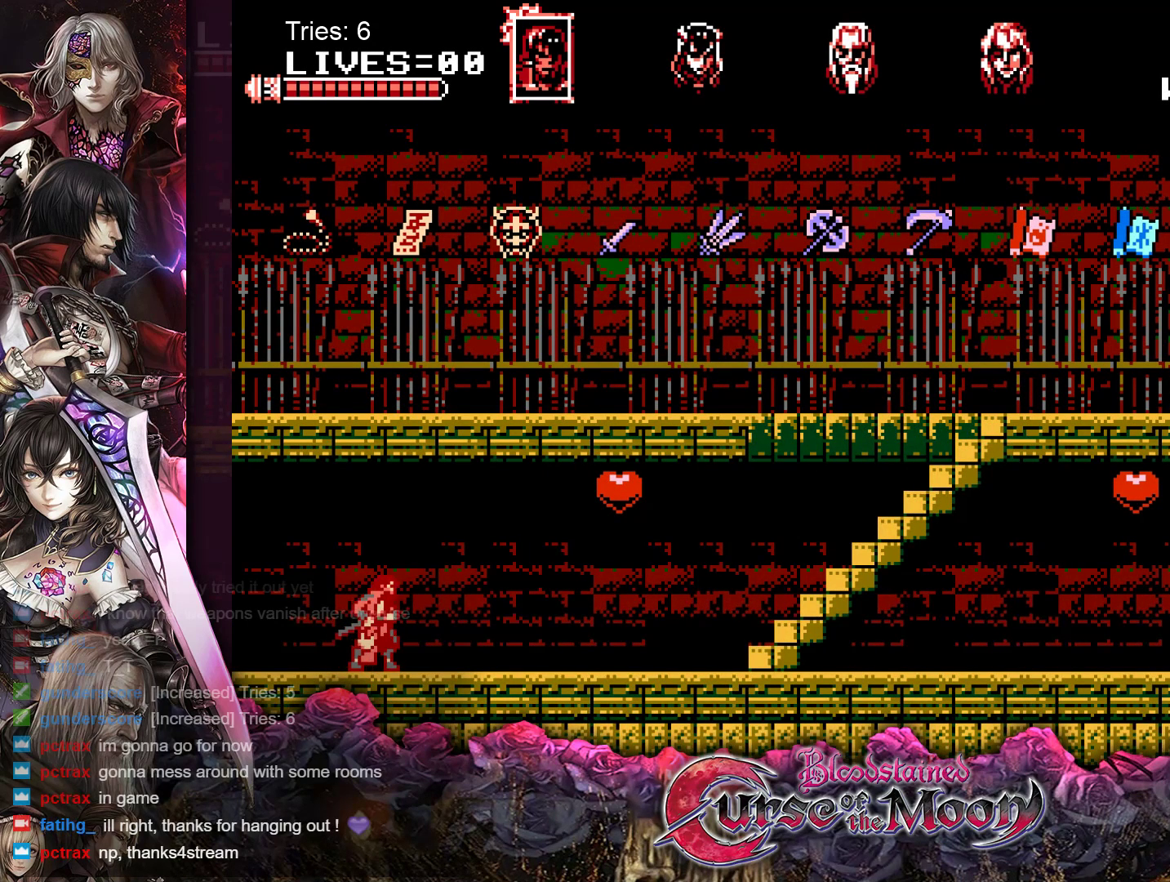
{"buttons": ["DPAD_RIGHT"], "events": []}
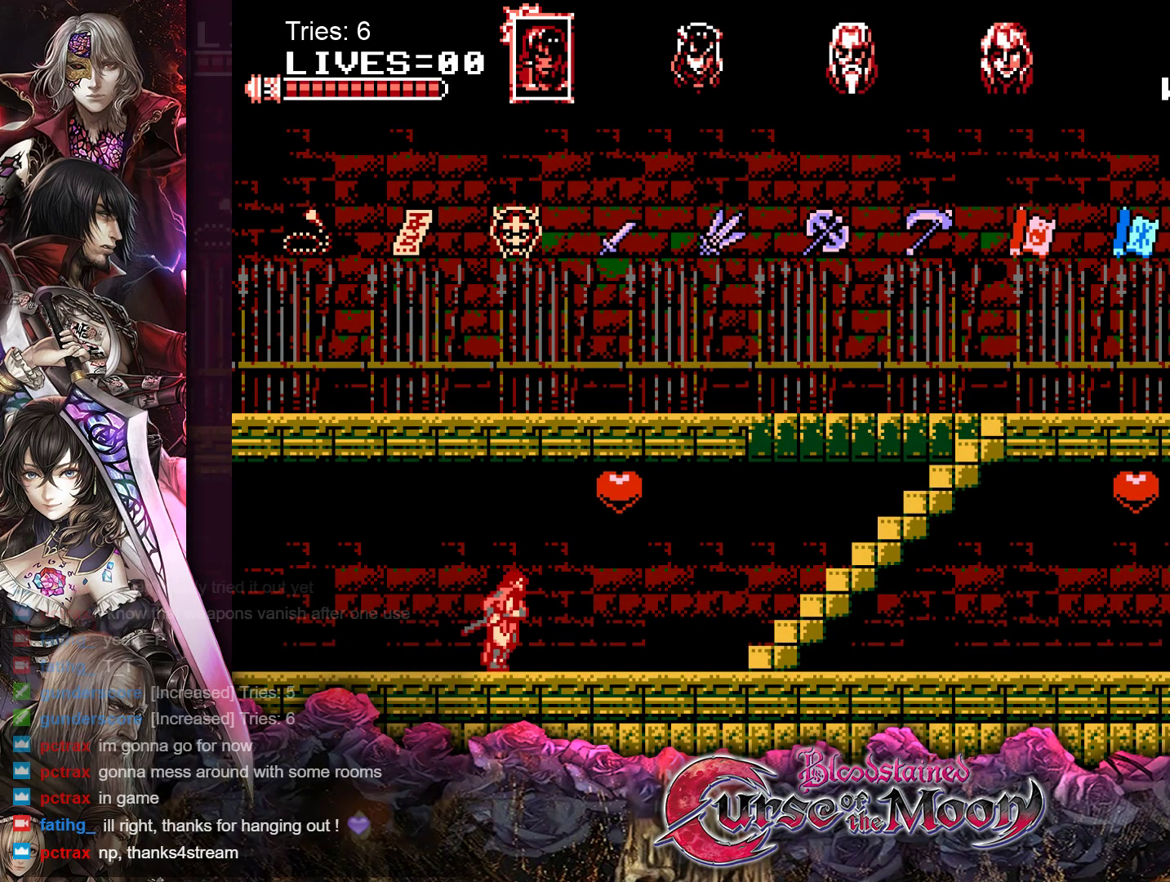
{"buttons": ["DPAD_RIGHT"], "events": []}
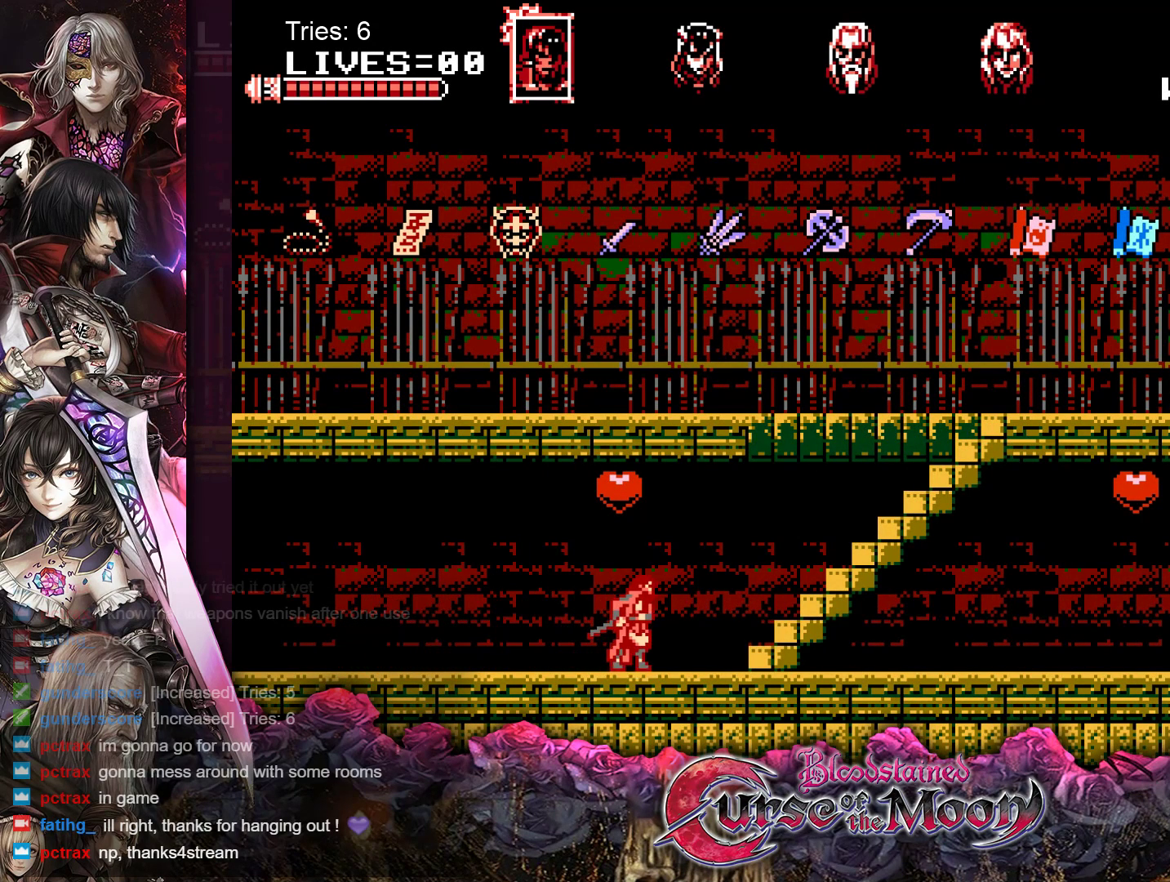
{"buttons": ["DPAD_UP", "DPAD_RIGHT"], "events": [[300, "DPAD_UP", "down"]]}
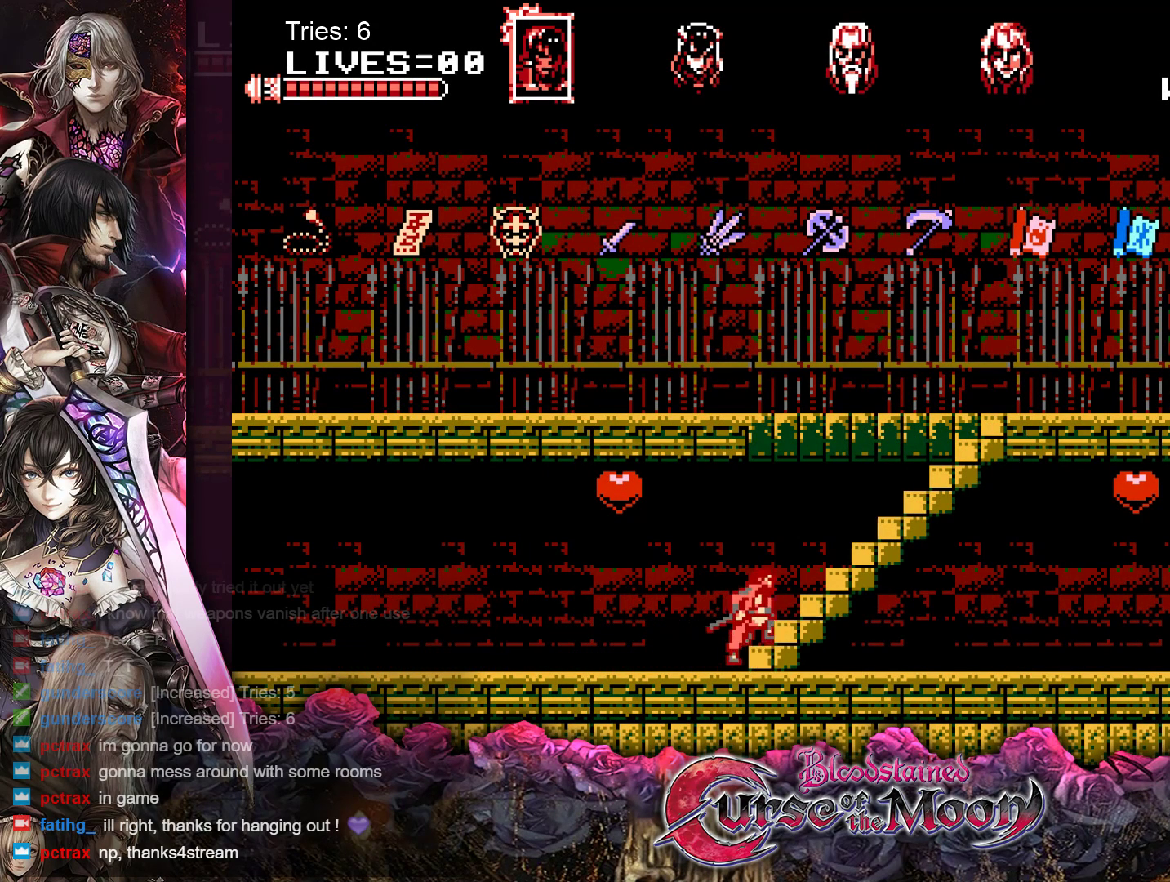
{"buttons": ["DPAD_UP", "DPAD_RIGHT"], "events": []}
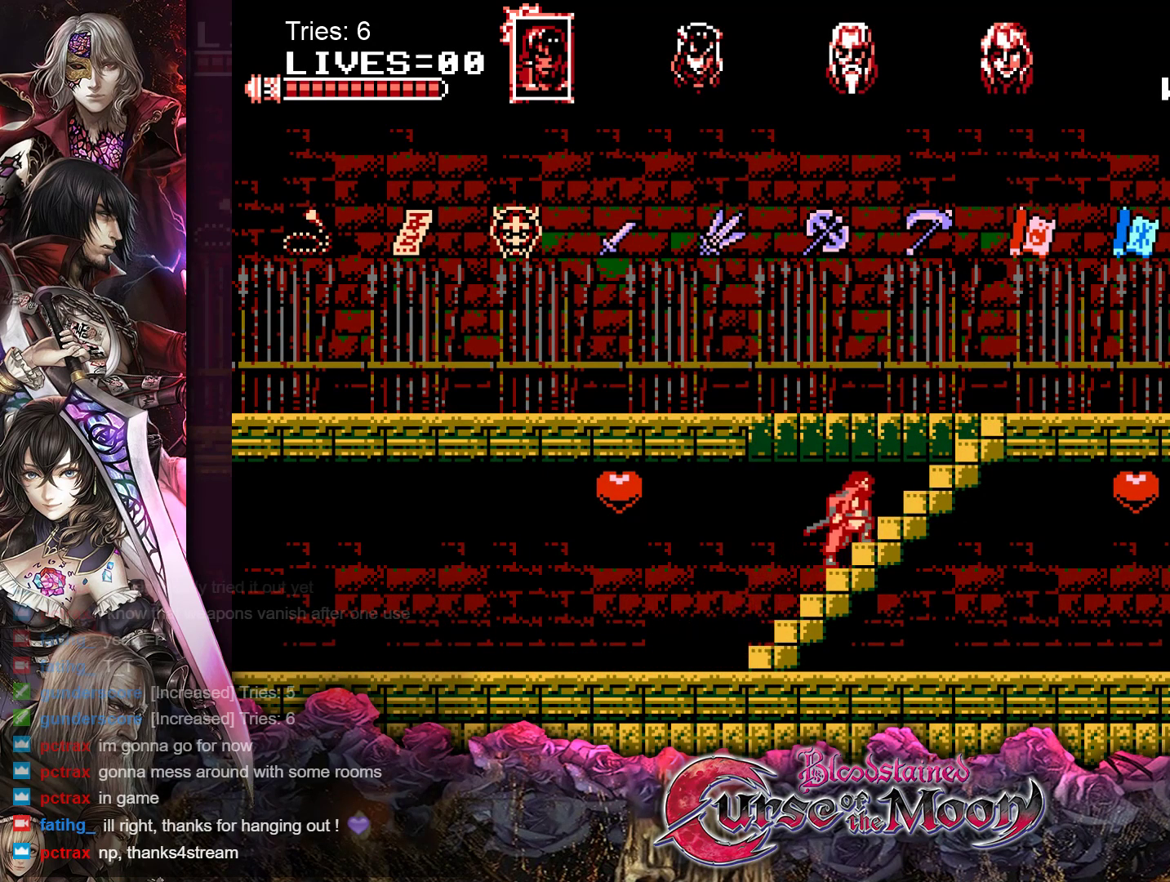
{"buttons": ["DPAD_UP", "DPAD_RIGHT"], "events": []}
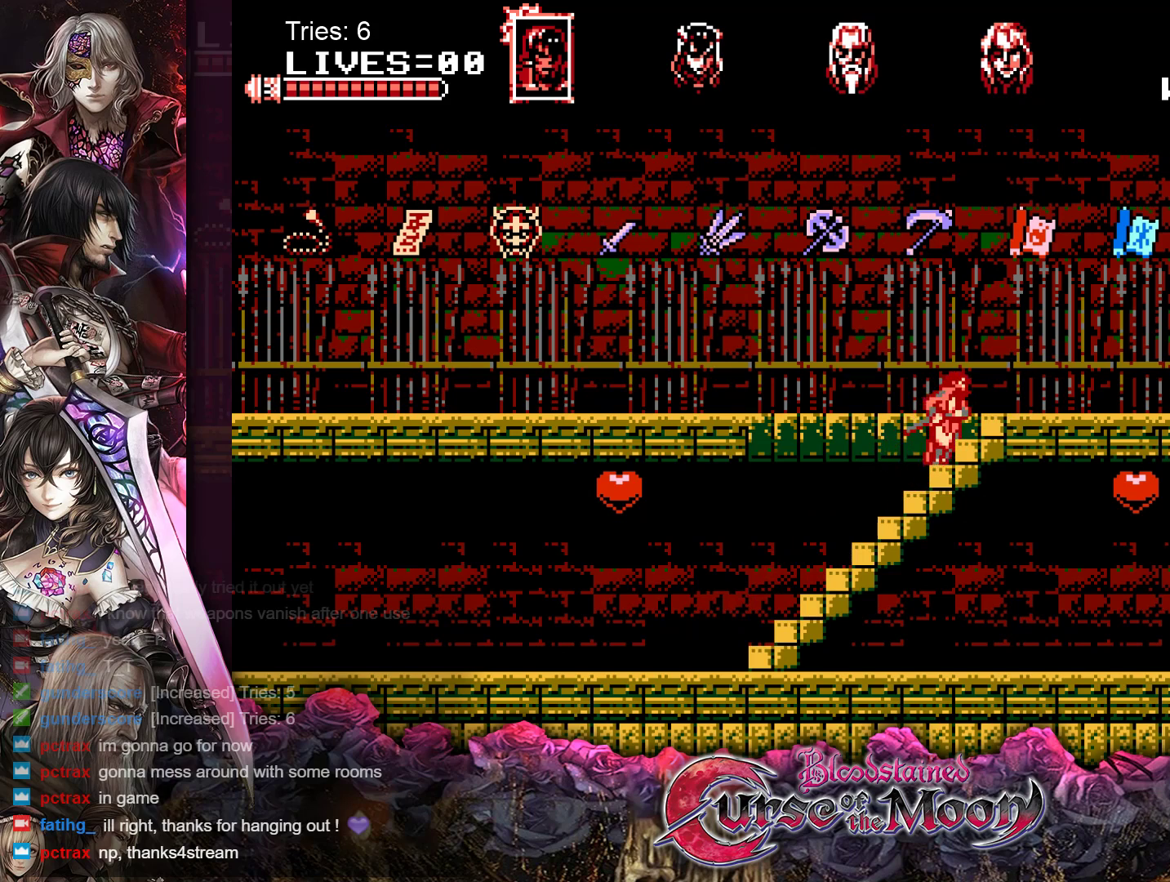
{"buttons": ["DPAD_RIGHT"], "events": [[133, "DPAD_UP", "up"]]}
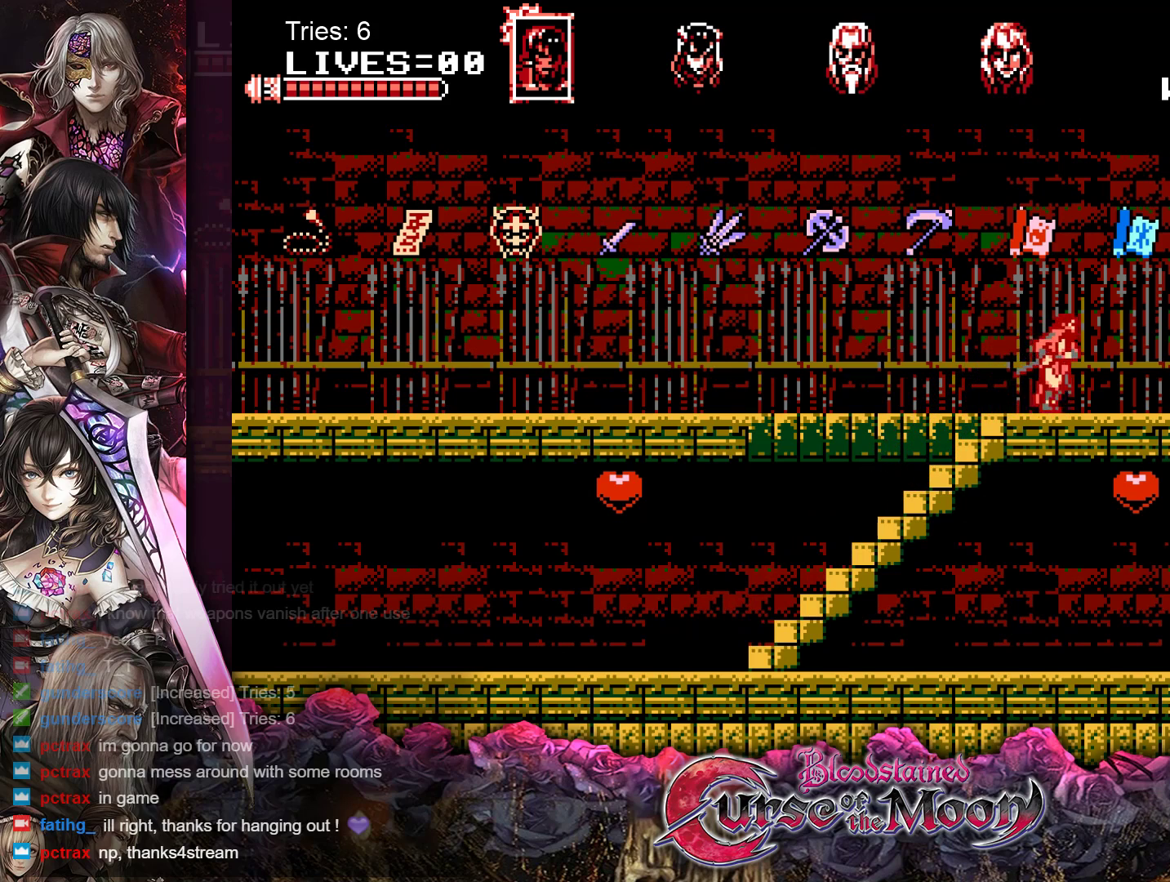
{"buttons": ["DPAD_RIGHT"], "events": []}
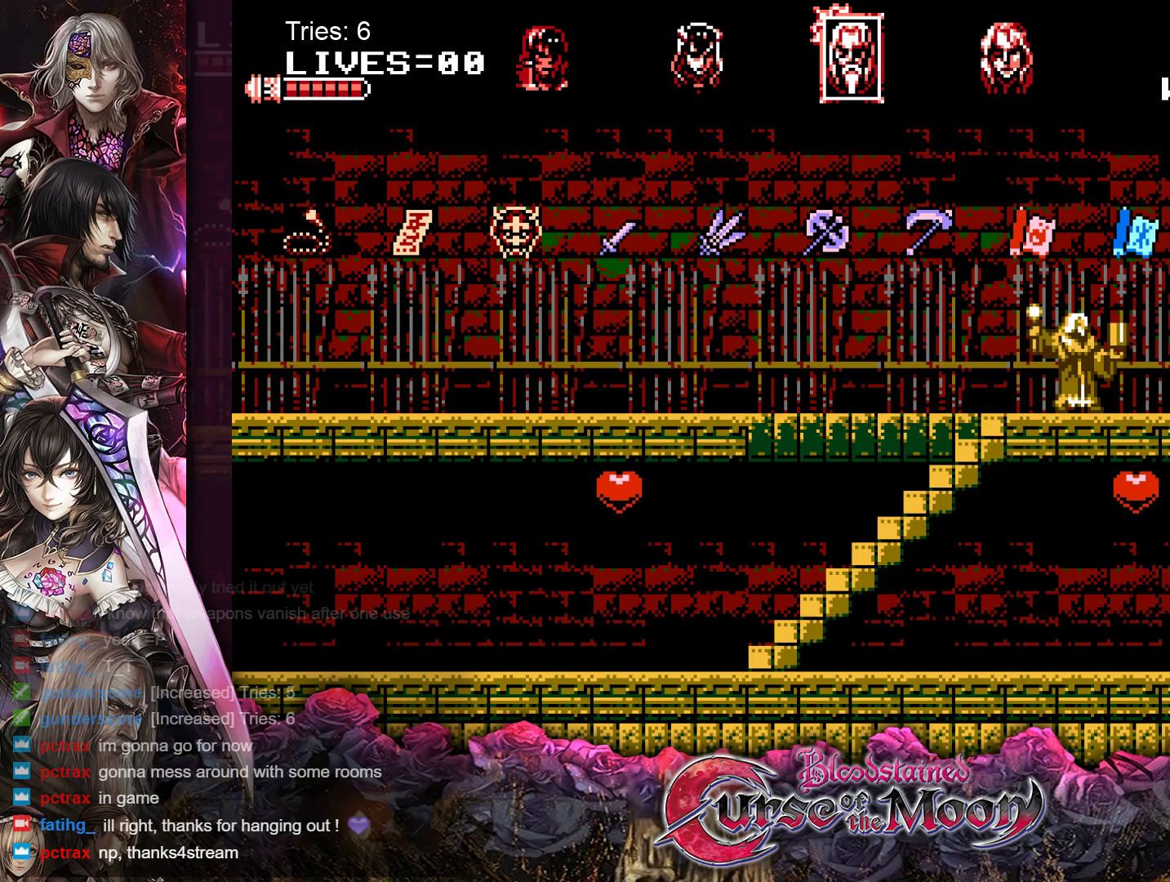
{"buttons": ["DPAD_RIGHT"], "events": []}
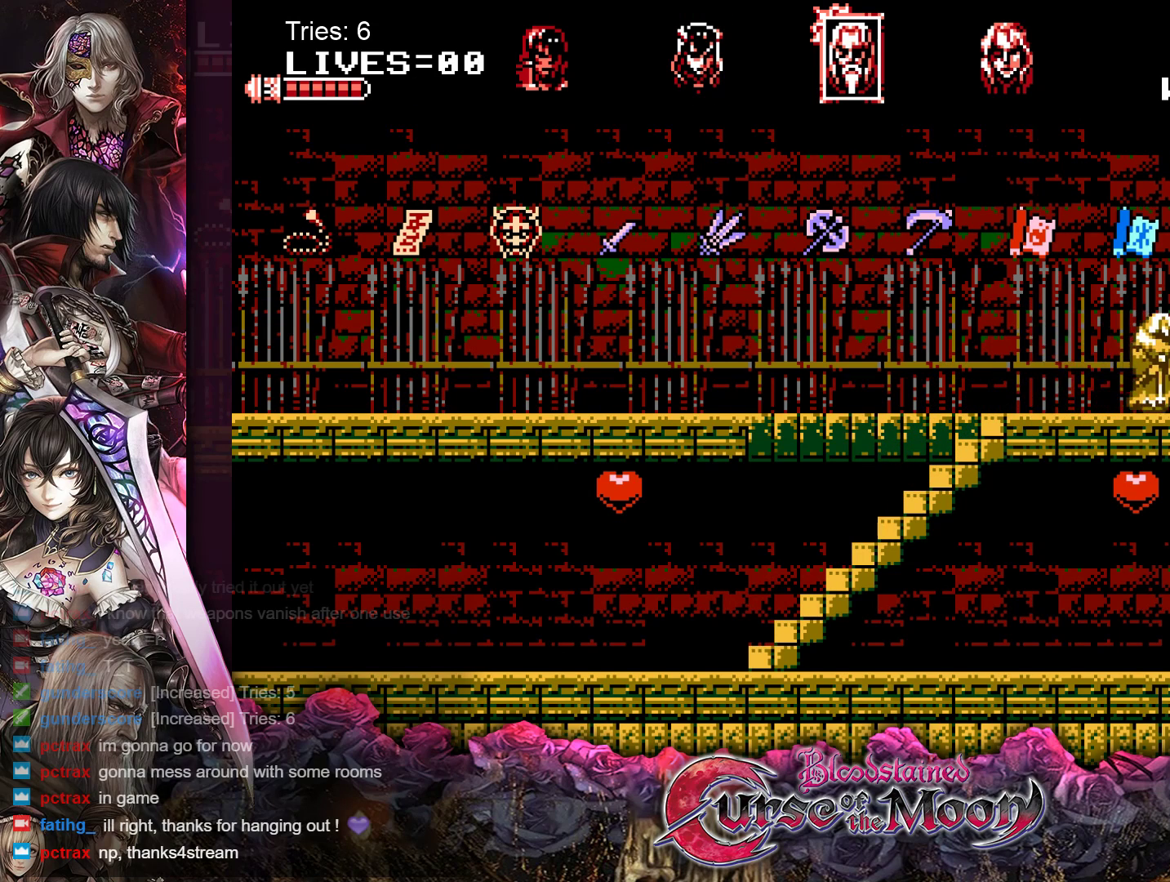
{"buttons": [], "events": [[167, "DPAD_RIGHT", "up"]]}
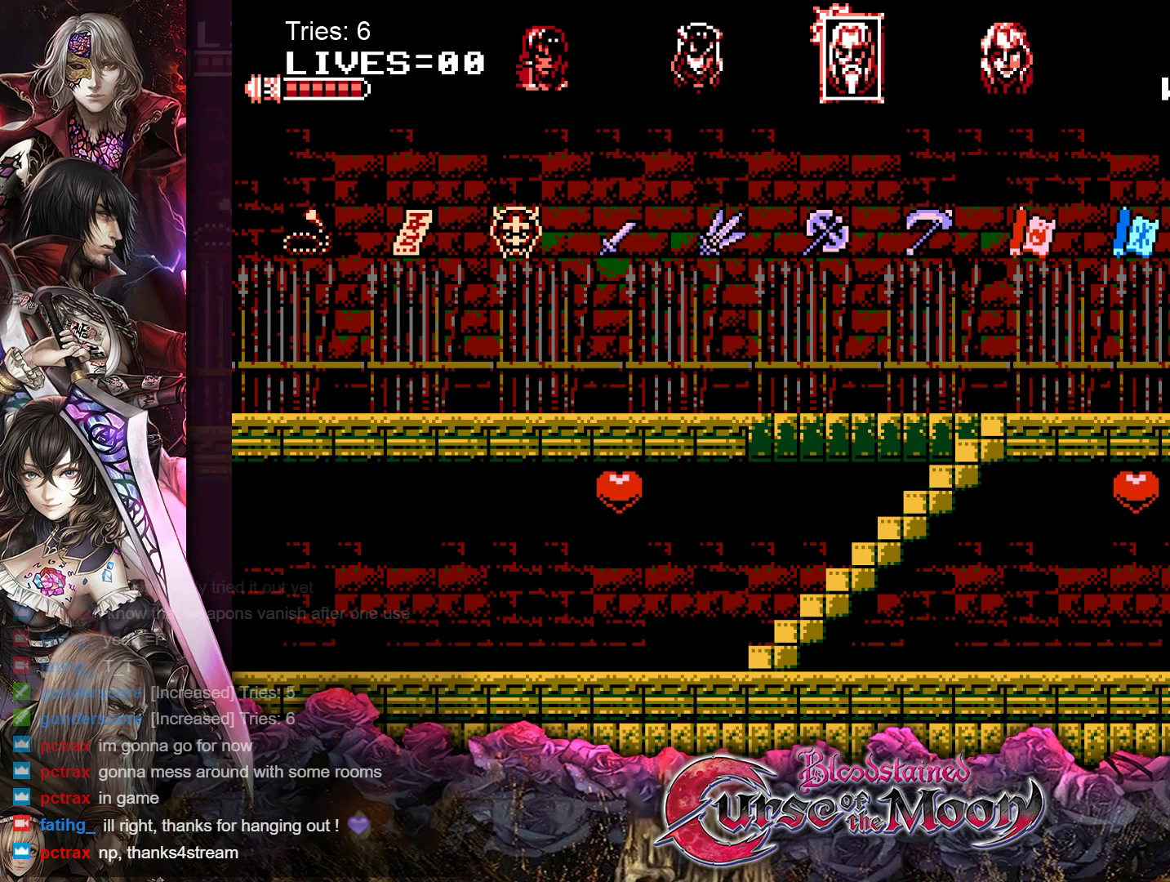
{"buttons": [], "events": [[133, "DPAD_RIGHT", "down"], [200, "DPAD_RIGHT", "up"]]}
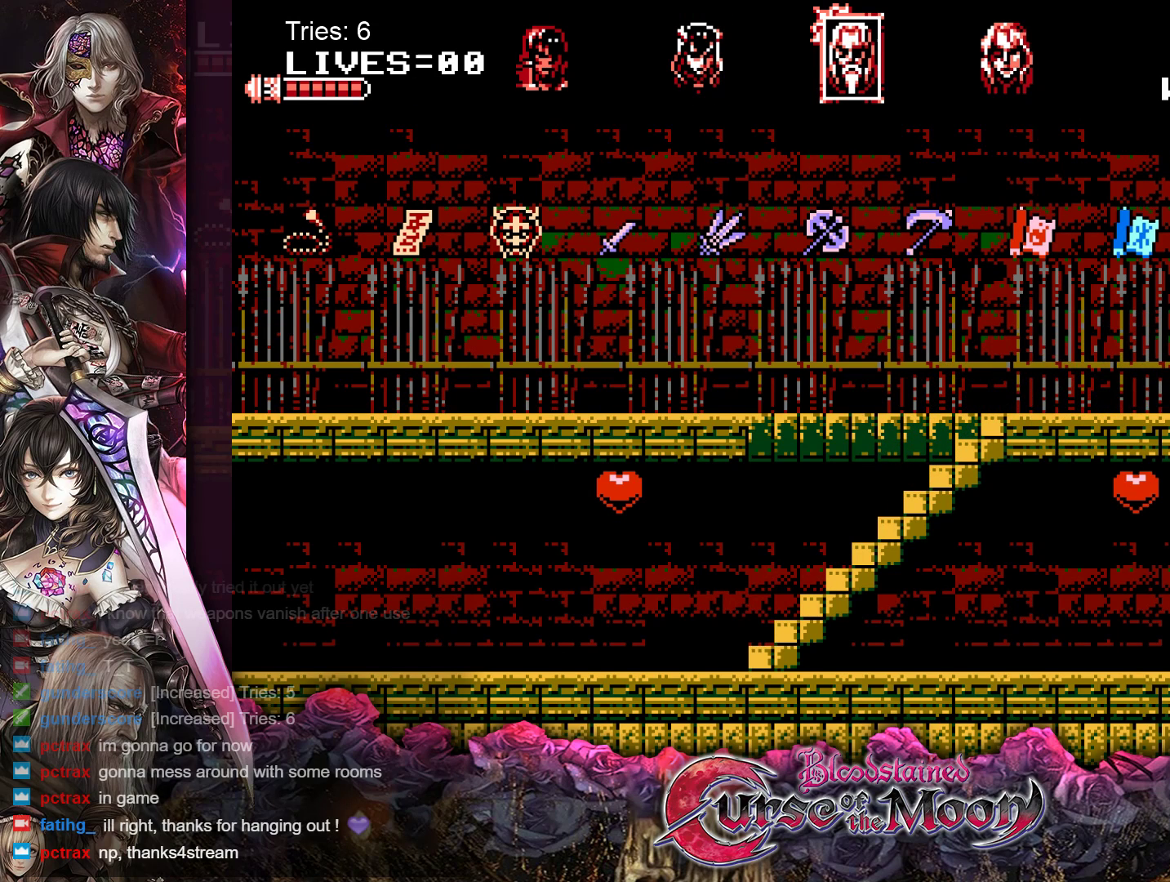
{"buttons": [], "events": []}
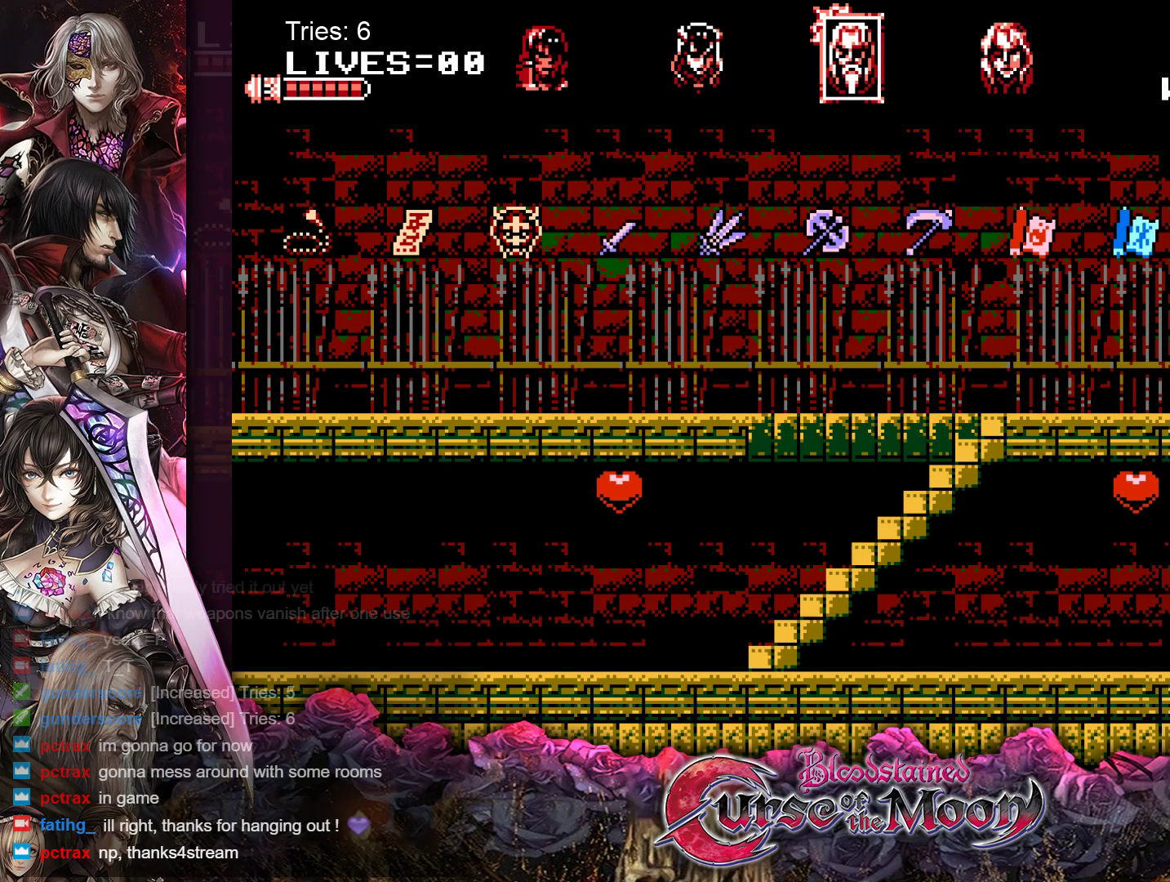
{"buttons": [], "events": []}
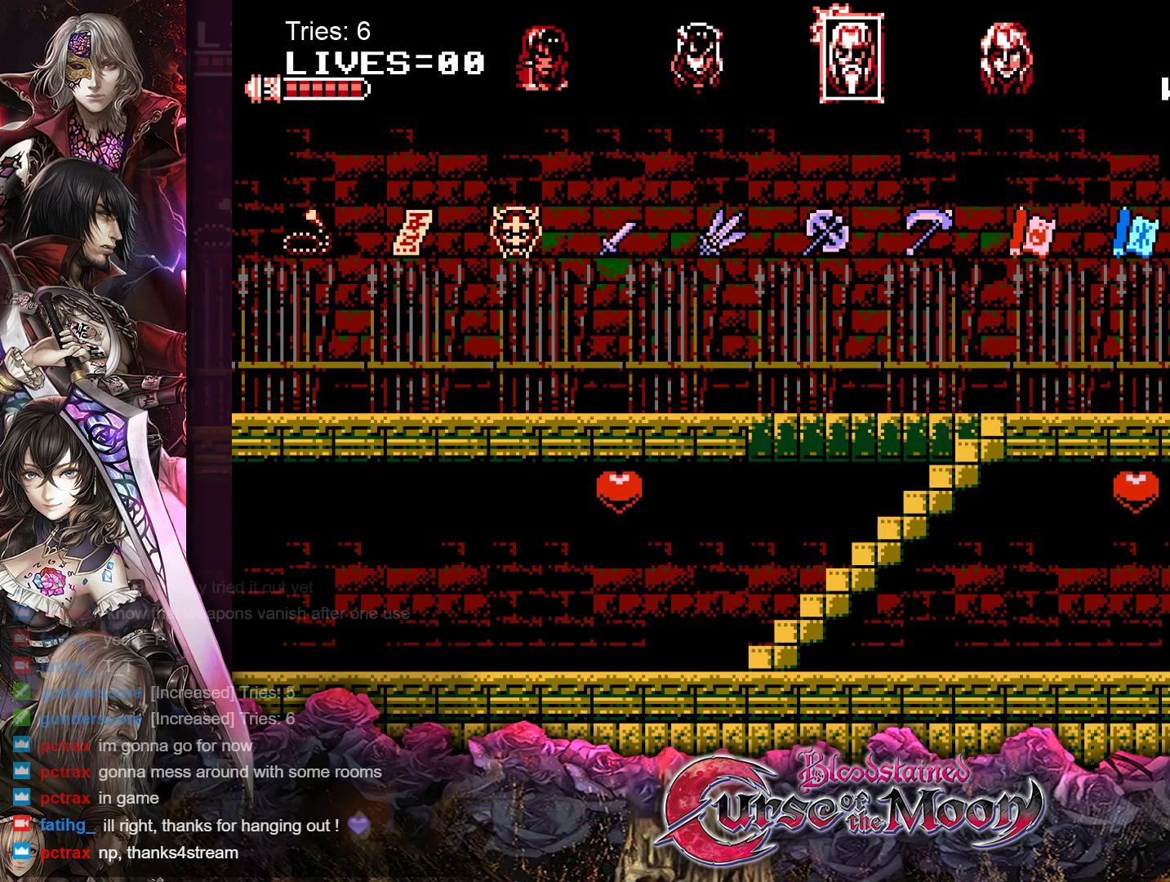
{"buttons": [], "events": []}
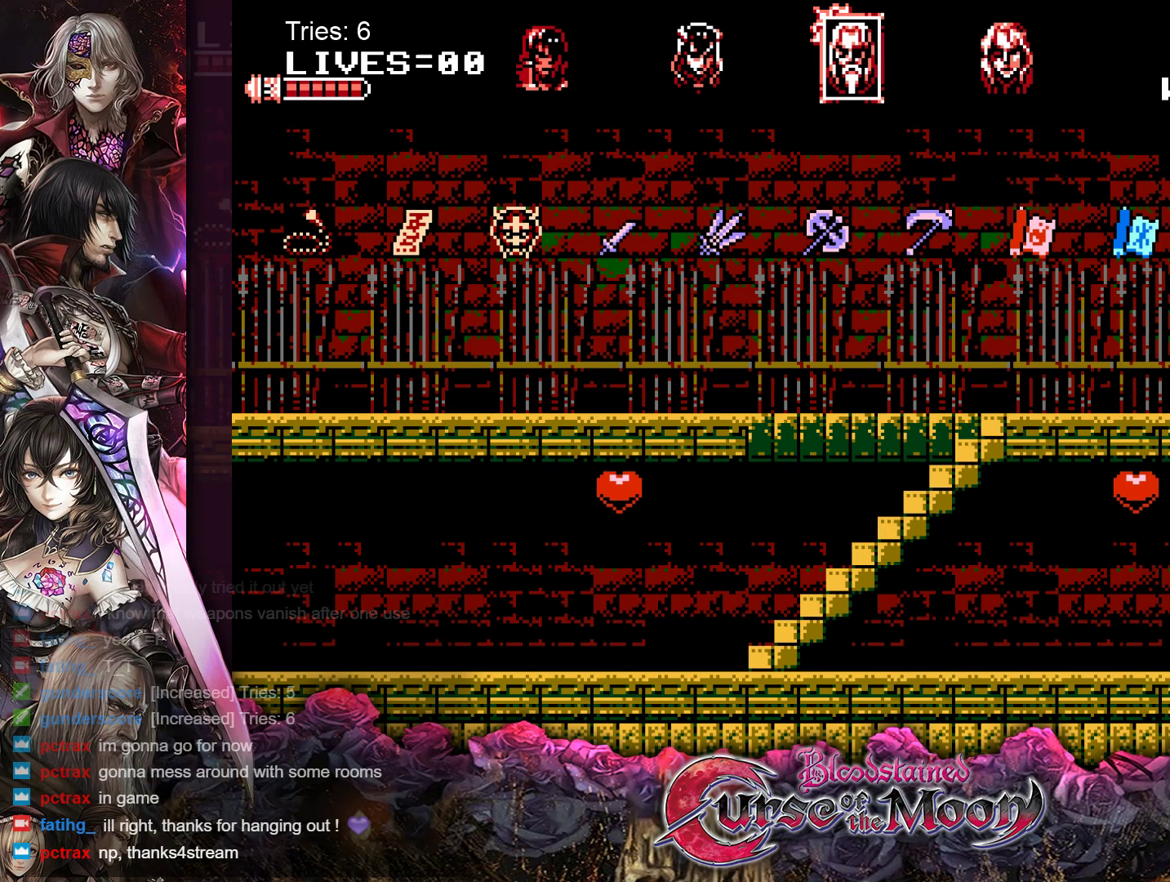
{"buttons": [], "events": []}
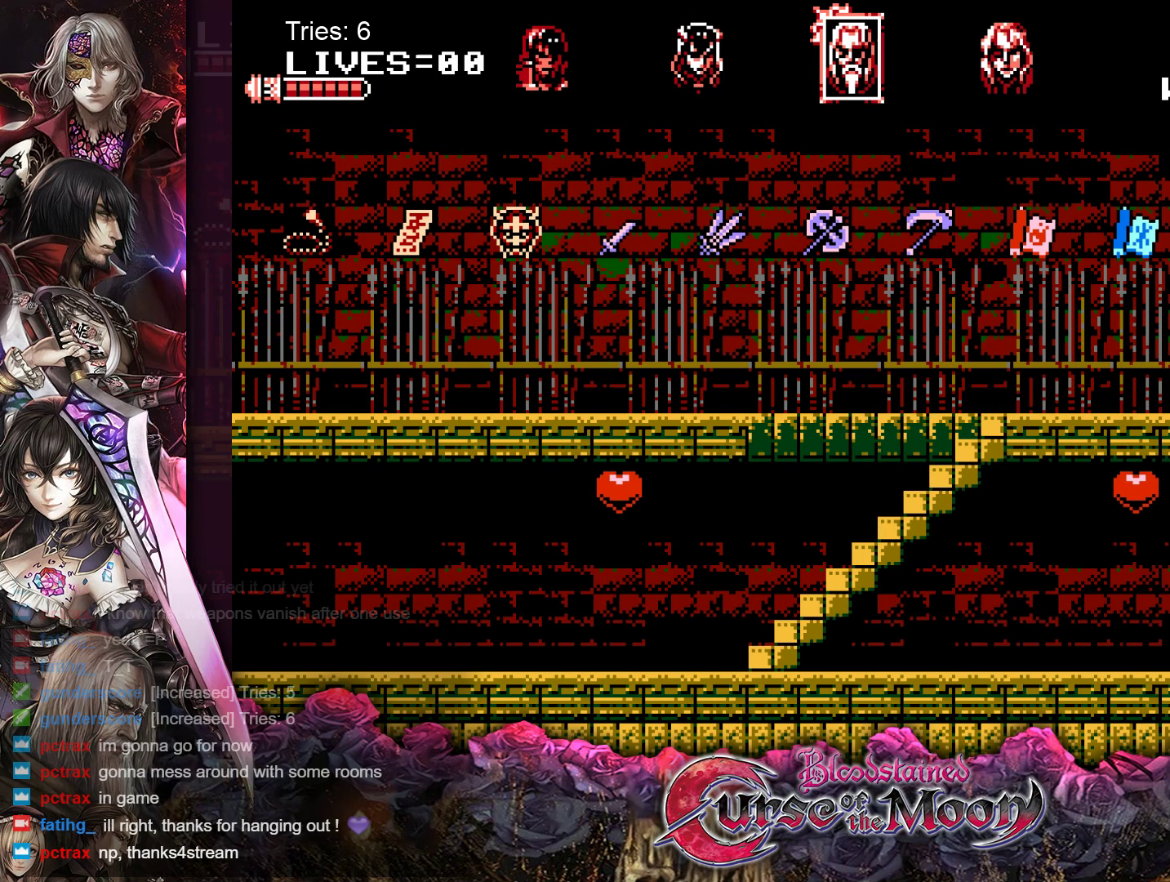
{"buttons": [], "events": []}
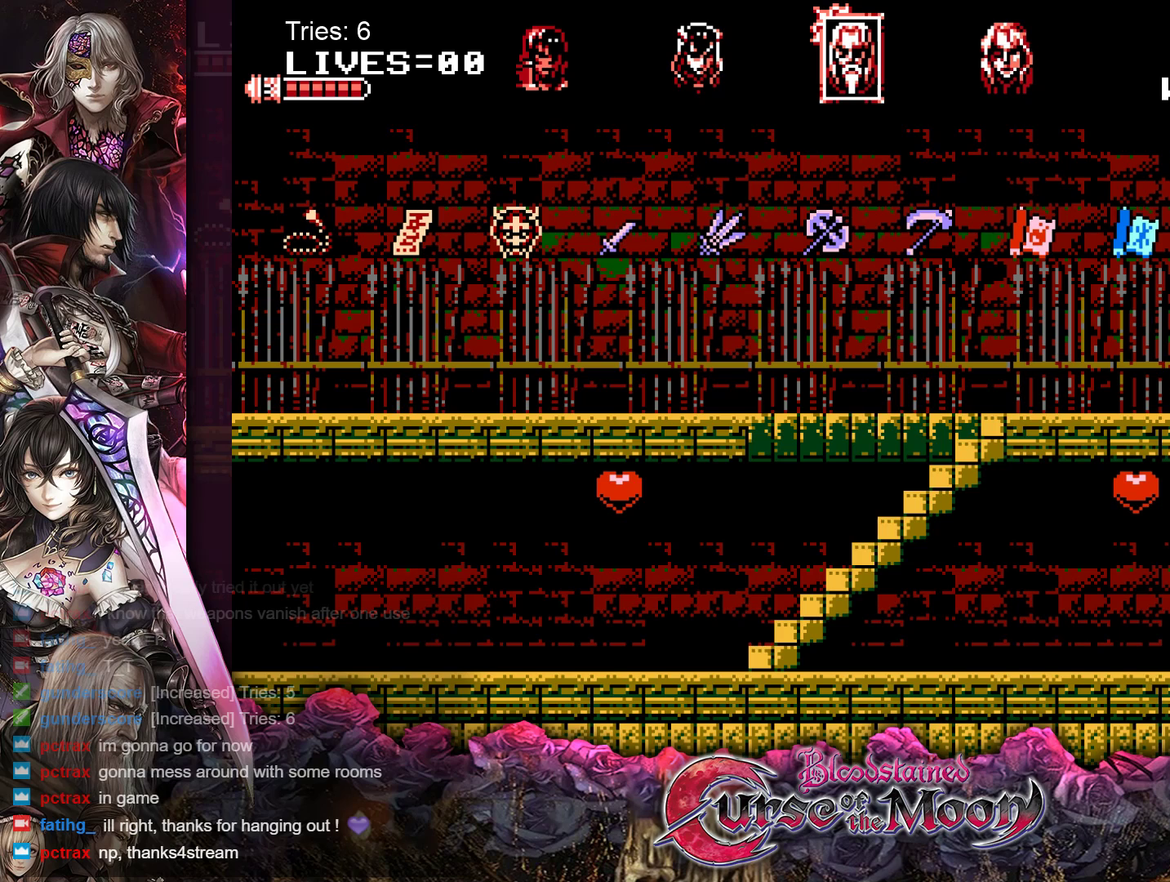
{"buttons": [], "events": []}